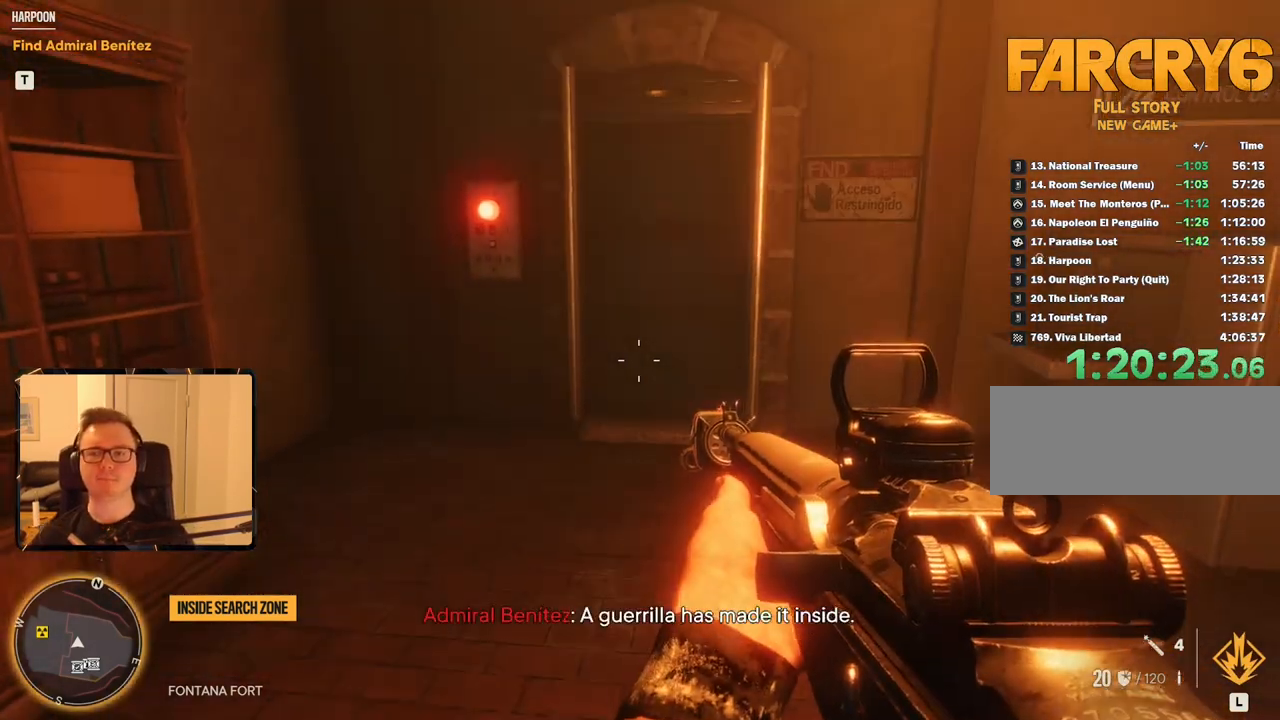
Gameplay with keyboard and mouse; each line is a JSON object with the keys and mouse buttons held at the frame after it. "events" lists presses ("down") and releases ("up") of "1", "2", "3", "4", "5", "6", "7", "8", "9", "a", "alt", "b", "c", "caps_lock", "ctrl", "d", "e", "escape", "f", "g", "h", "m", "n", "q", "r", "return", "s", "shift", "space", "t", "tab", "v", "w", "x", "y", "z", "mouse_left", "mouse_right", "mouse_mb4", "mouse_mb5", "mouse_wheel_up" and "mouse_wheel_down" between this image and that frame as [ms after this image, input, new state], when the widget could be followed in between. "mouse_left", "mouse_right", "mouse_mb4", "mouse_mb5", "mouse_wheel_up", "mouse_wheel_down" = the "left", "right", "mb4", "mb5", "wheel_up", "wheel_down" buttons of the "mouse" list. No other keys are recorded. Mouse movement is not recorded.
{"keys": ["w"], "mouse": [], "events": [[500, "w", "down"]]}
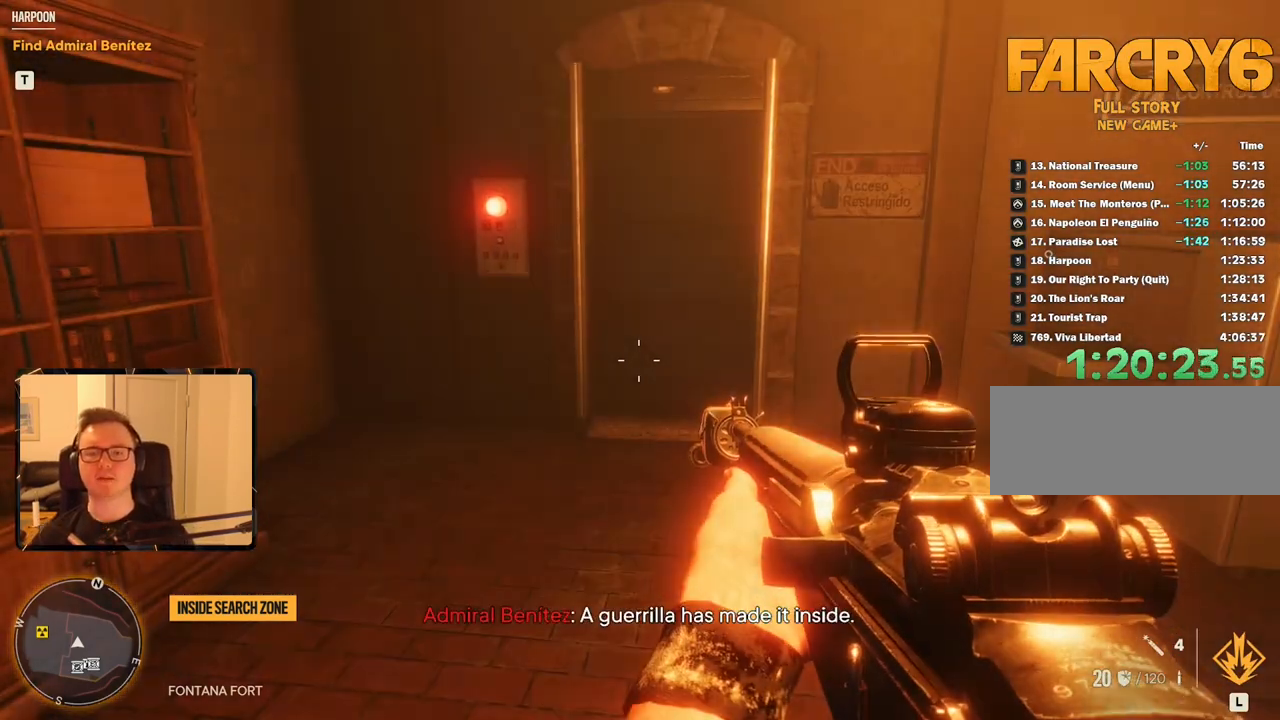
{"keys": [], "mouse": [], "events": [[50, "a", "down"], [133, "a", "up"], [183, "w", "up"]]}
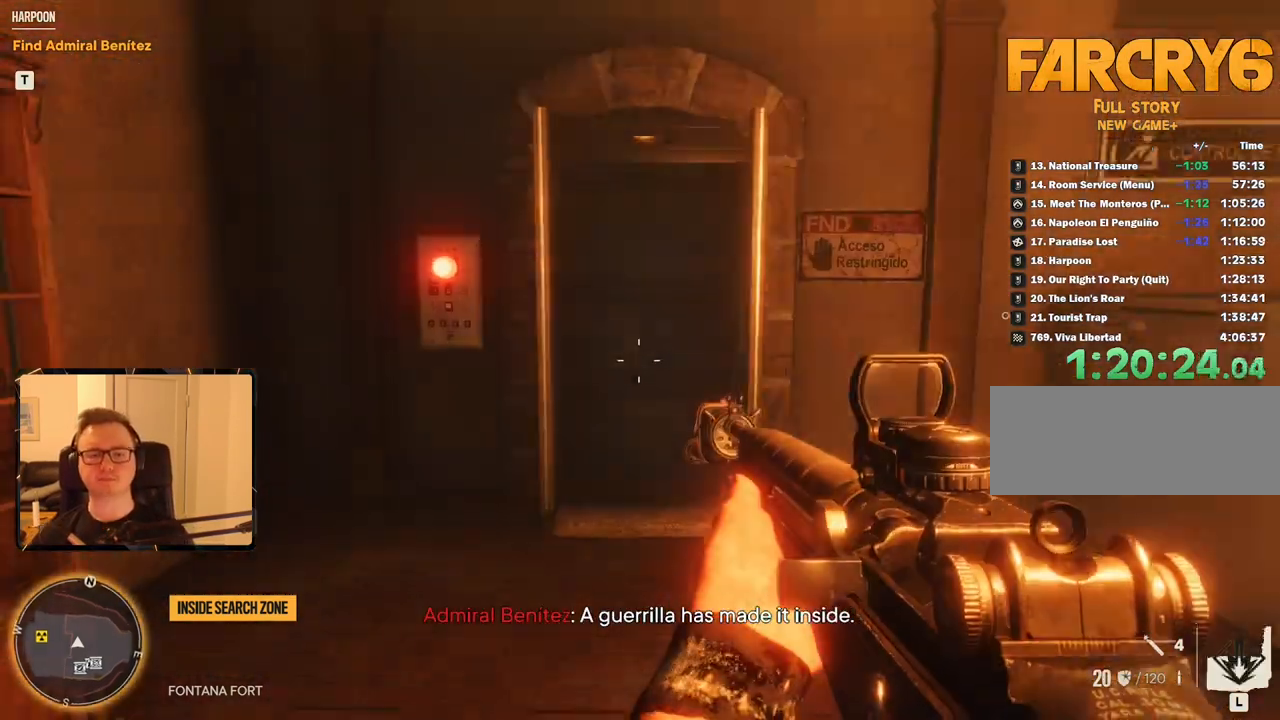
{"keys": [], "mouse": [], "events": [[50, "mouse_right", "down"], [133, "w", "down"], [150, "mouse_right", "up"], [283, "w", "up"], [333, "mouse_right", "down"], [433, "mouse_right", "up"]]}
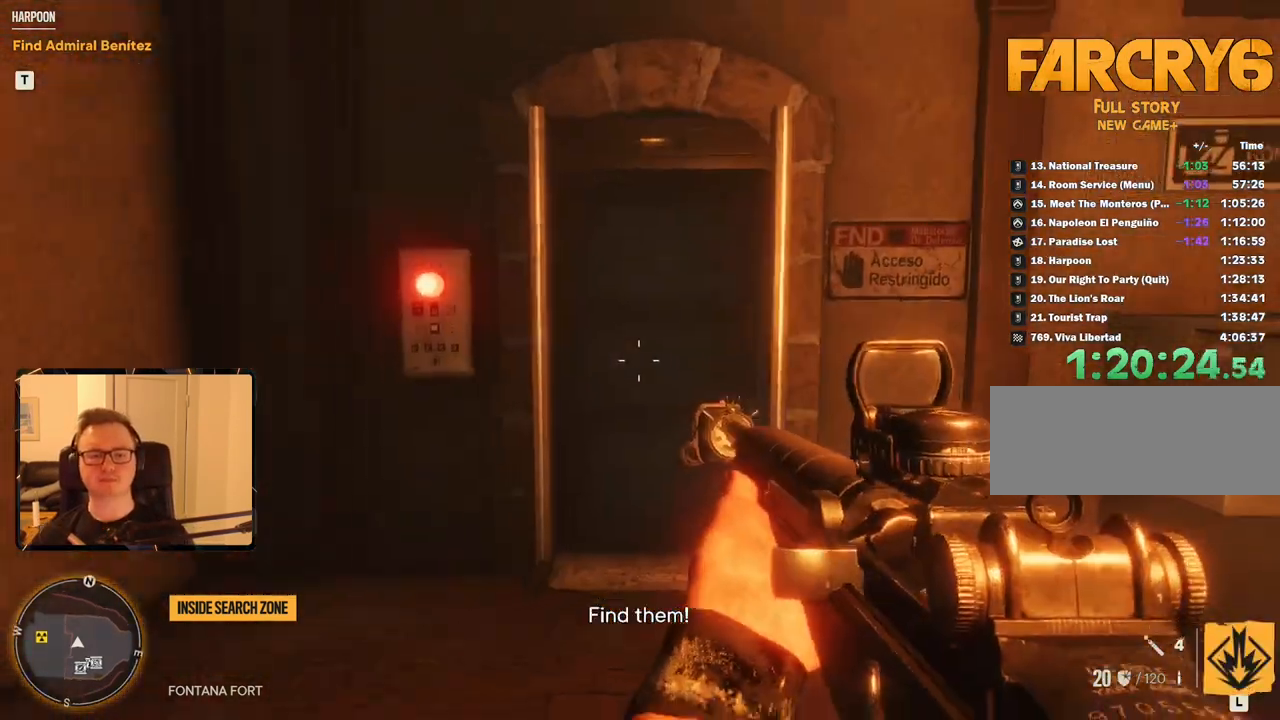
{"keys": ["w"], "mouse": ["right"], "events": [[300, "w", "down"], [350, "mouse_right", "down"]]}
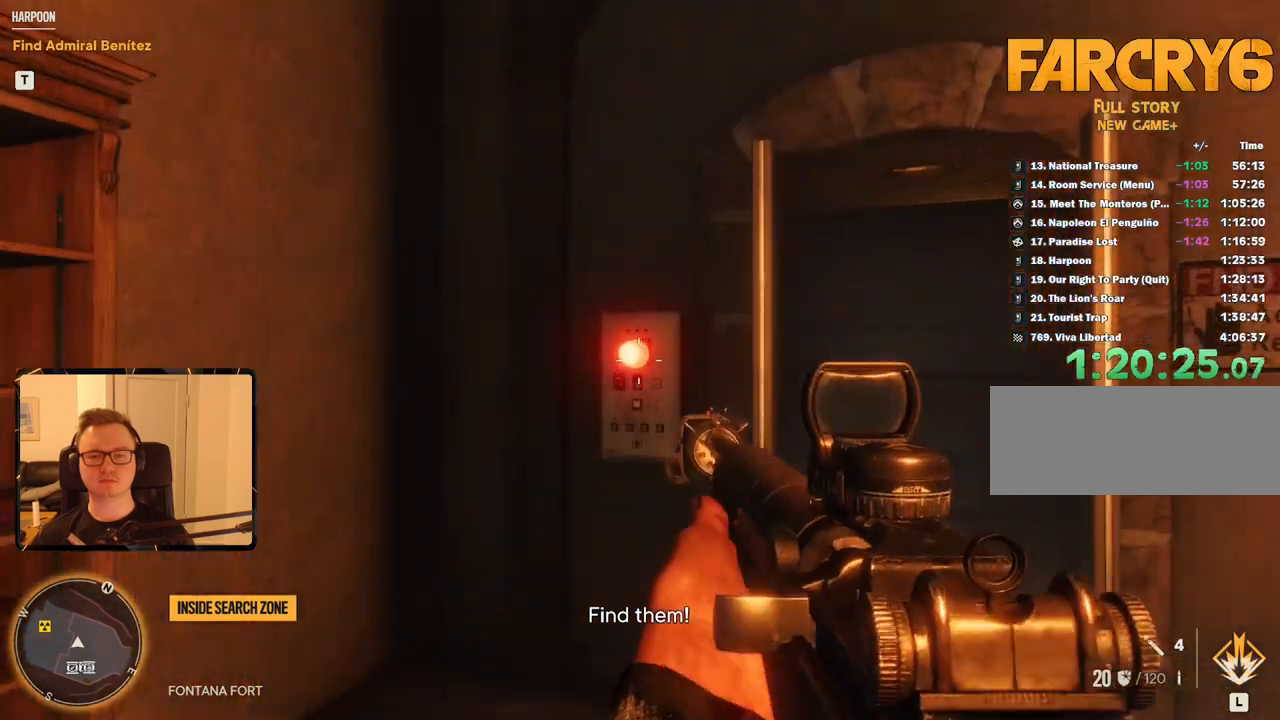
{"keys": [], "mouse": [], "events": [[416, "mouse_right", "up"], [500, "w", "up"]]}
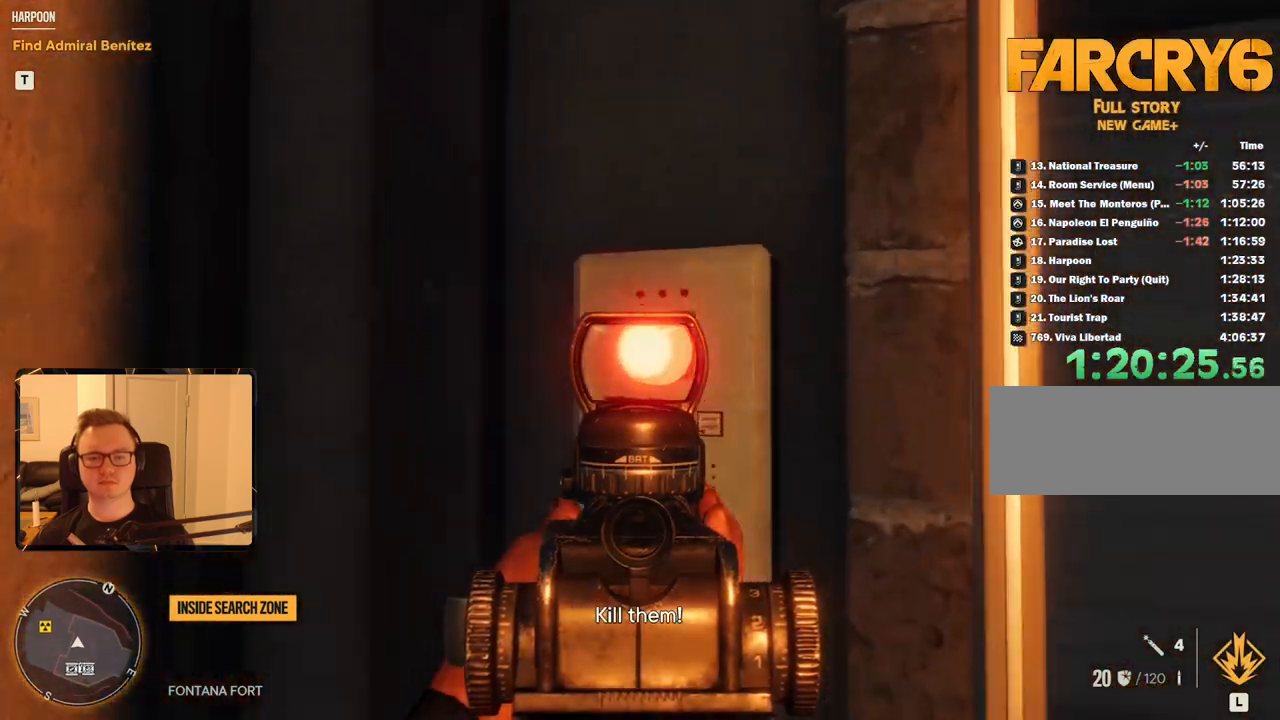
{"keys": [], "mouse": [], "events": [[150, "a", "down"], [150, "w", "down"], [283, "a", "up"], [283, "w", "up"]]}
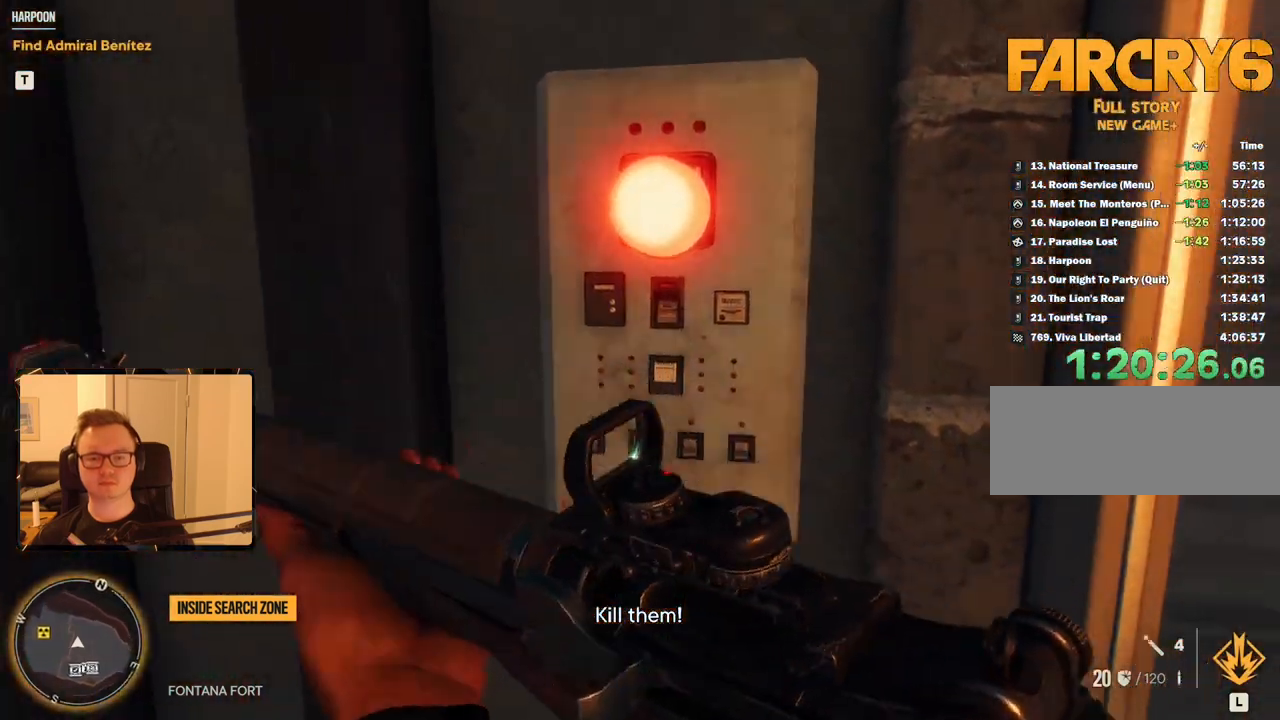
{"keys": [], "mouse": [], "events": [[66, "w", "down"], [150, "w", "up"], [250, "f", "down"], [333, "f", "up"]]}
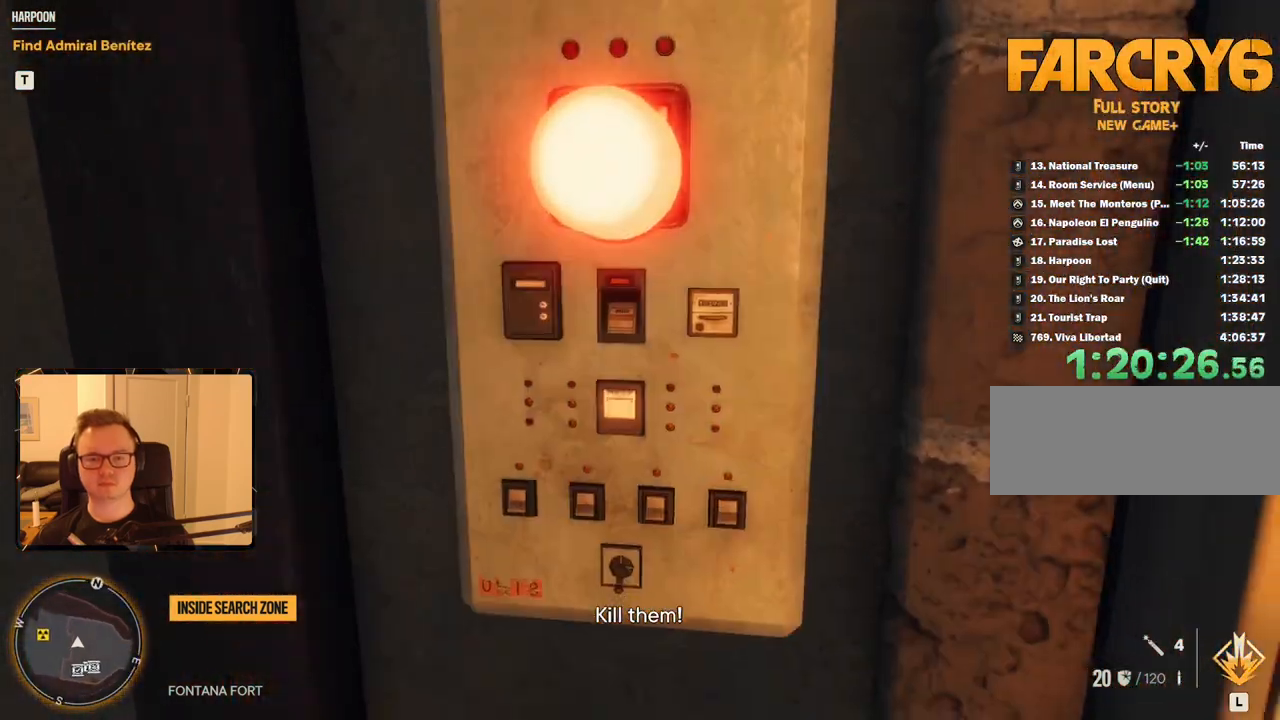
{"keys": [], "mouse": [], "events": []}
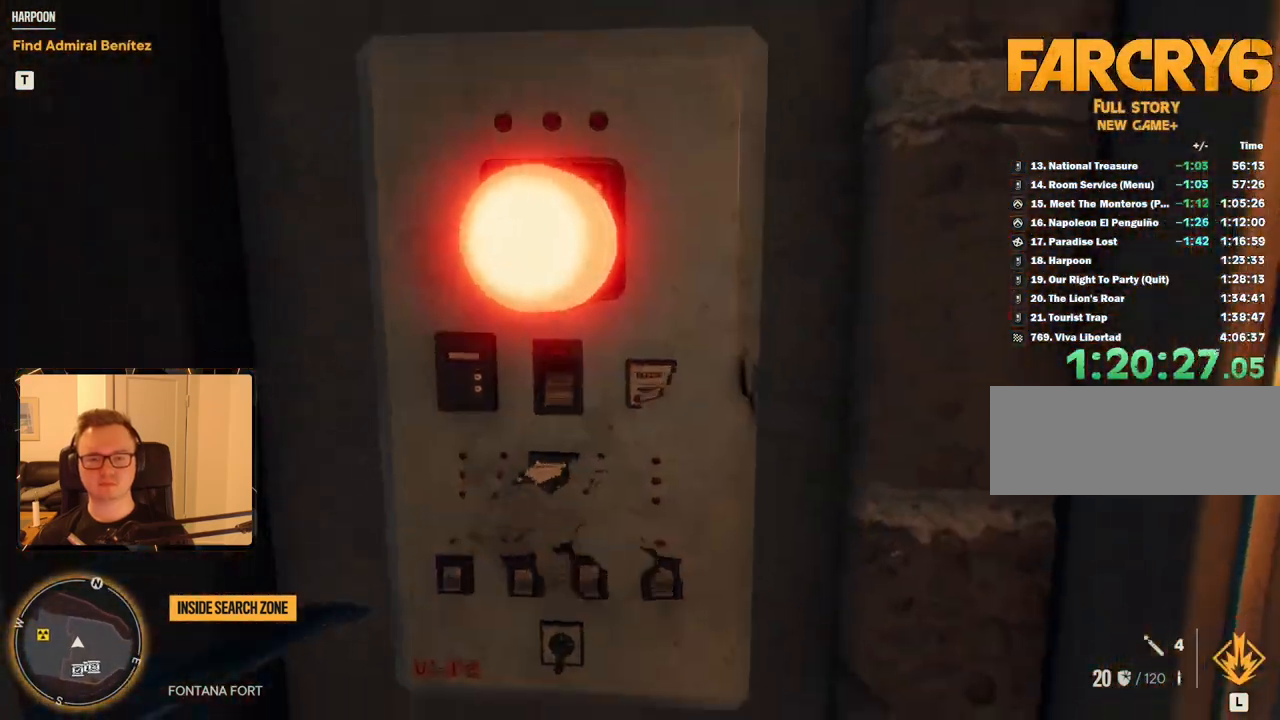
{"keys": [], "mouse": [], "events": [[266, "f", "down"], [366, "f", "up"]]}
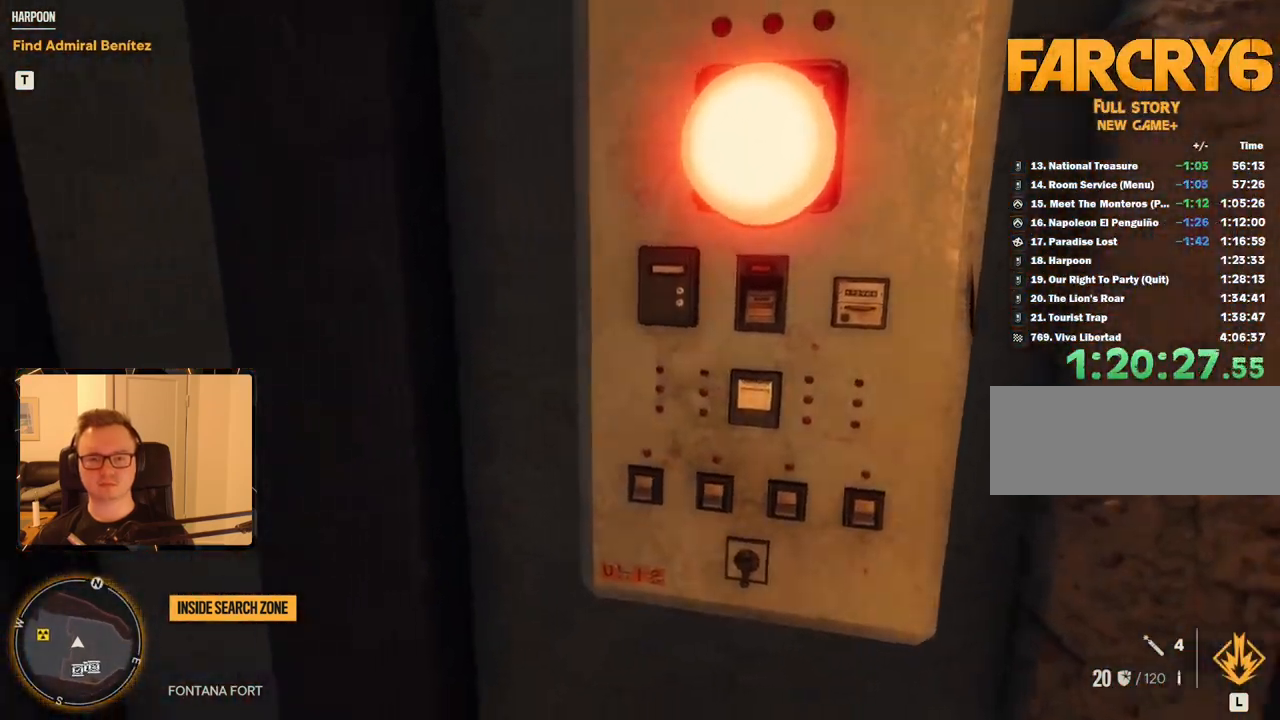
{"keys": [], "mouse": [], "events": []}
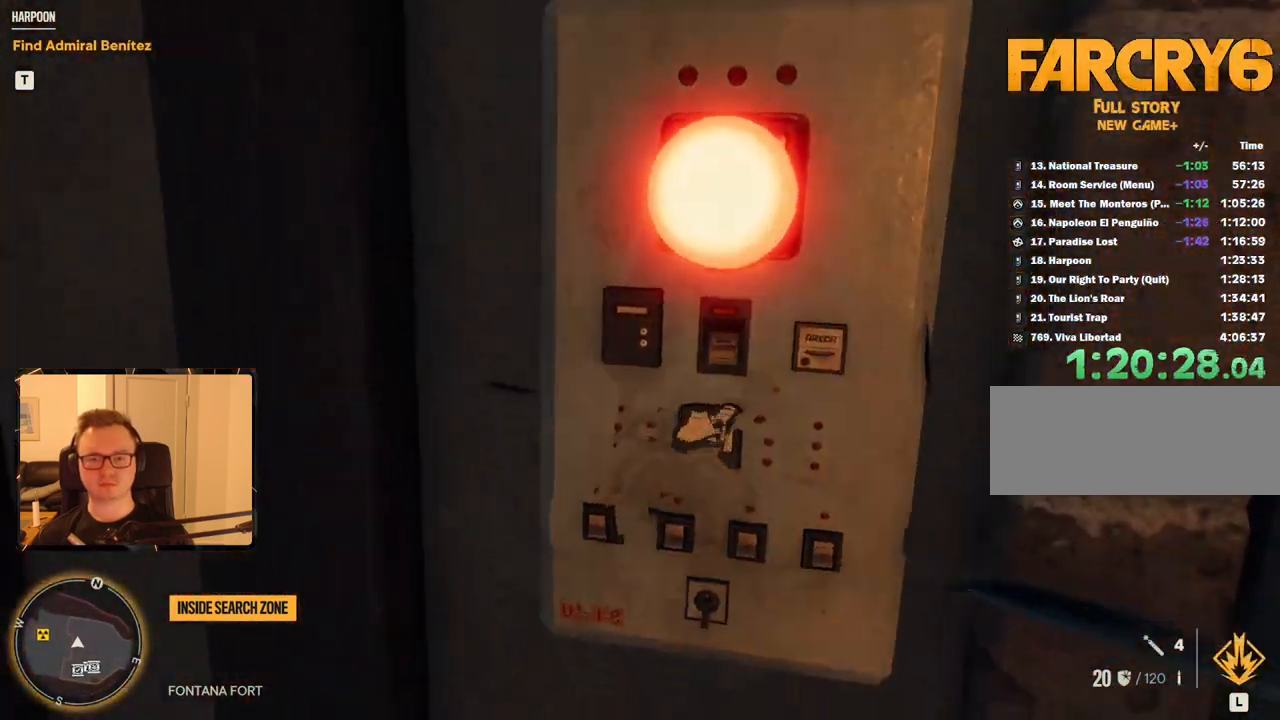
{"keys": [], "mouse": [], "events": [[100, "f", "down"], [283, "f", "up"]]}
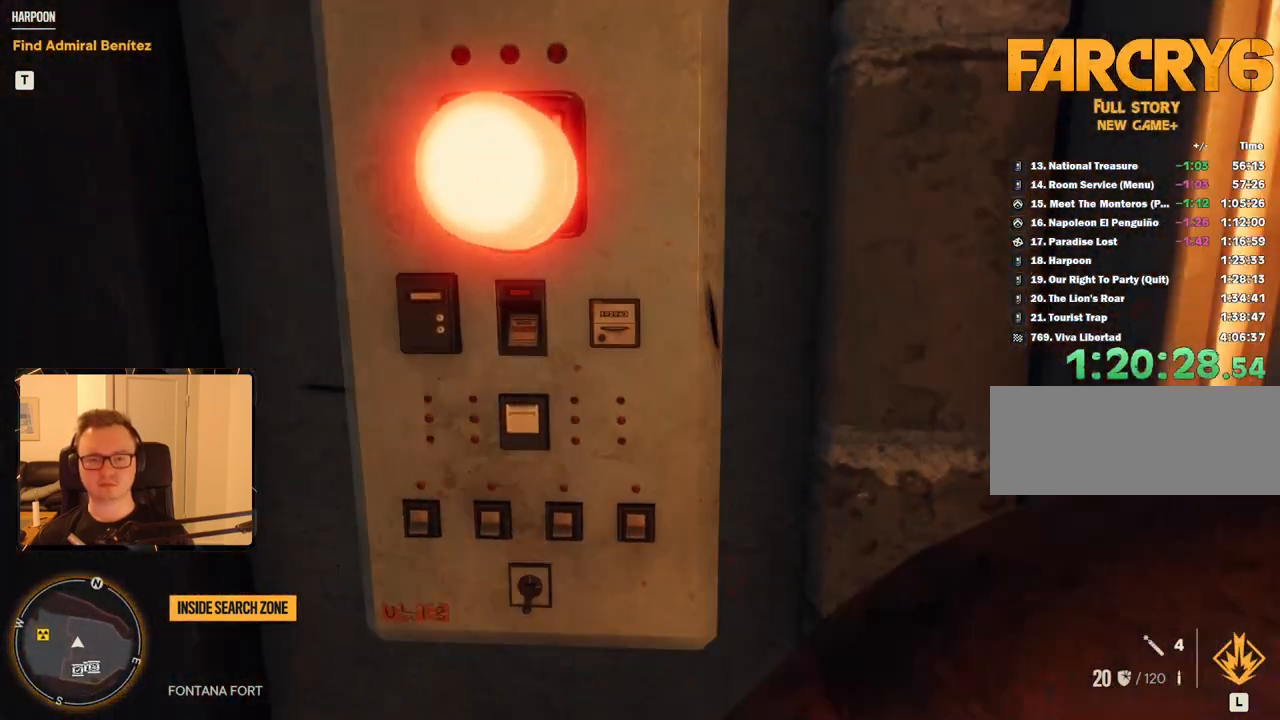
{"keys": [], "mouse": [], "events": [[216, "f", "down"], [300, "f", "up"], [400, "f", "down"], [483, "f", "up"]]}
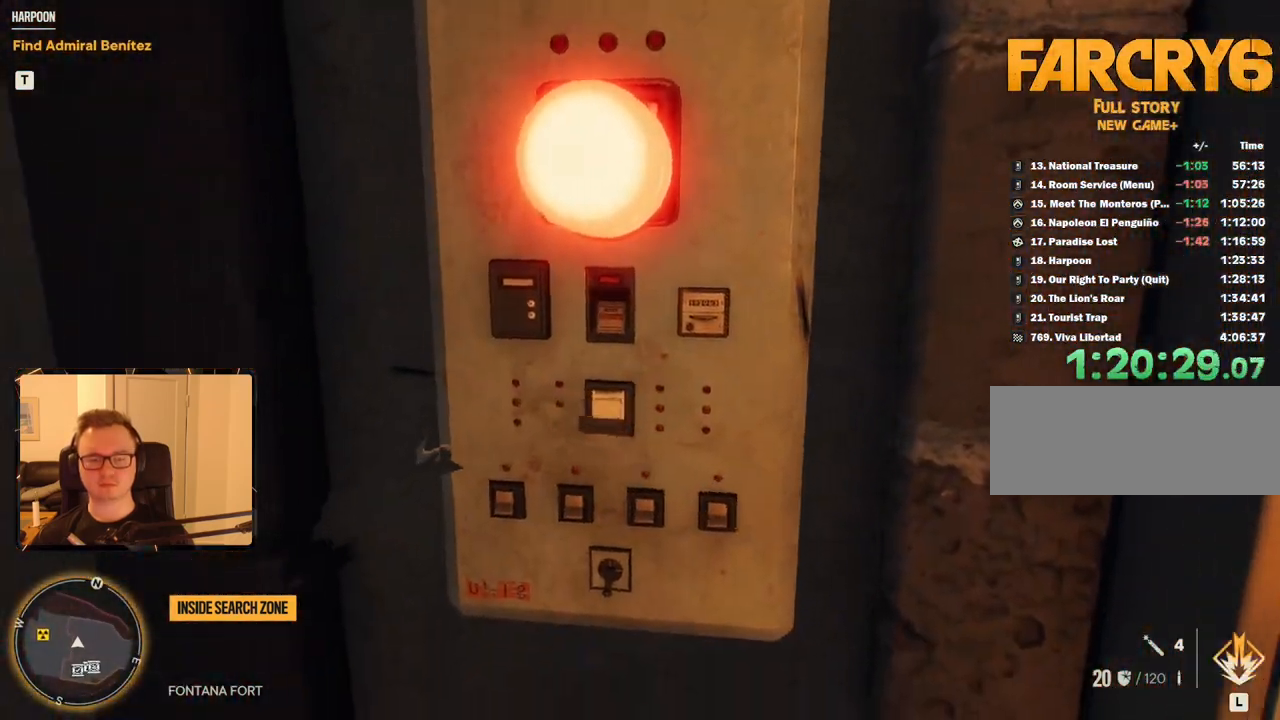
{"keys": [], "mouse": [], "events": [[33, "f", "down"], [133, "f", "up"], [216, "f", "down"], [316, "f", "up"]]}
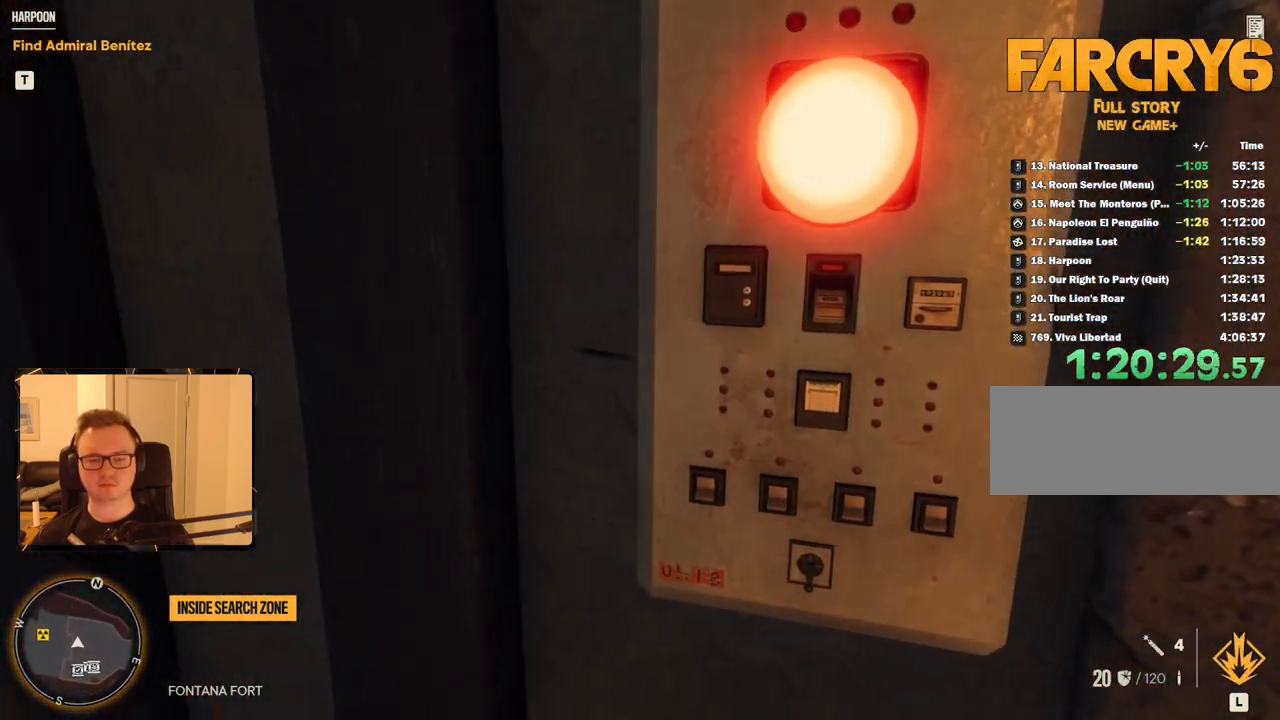
{"keys": ["s"], "mouse": [], "events": [[466, "s", "down"]]}
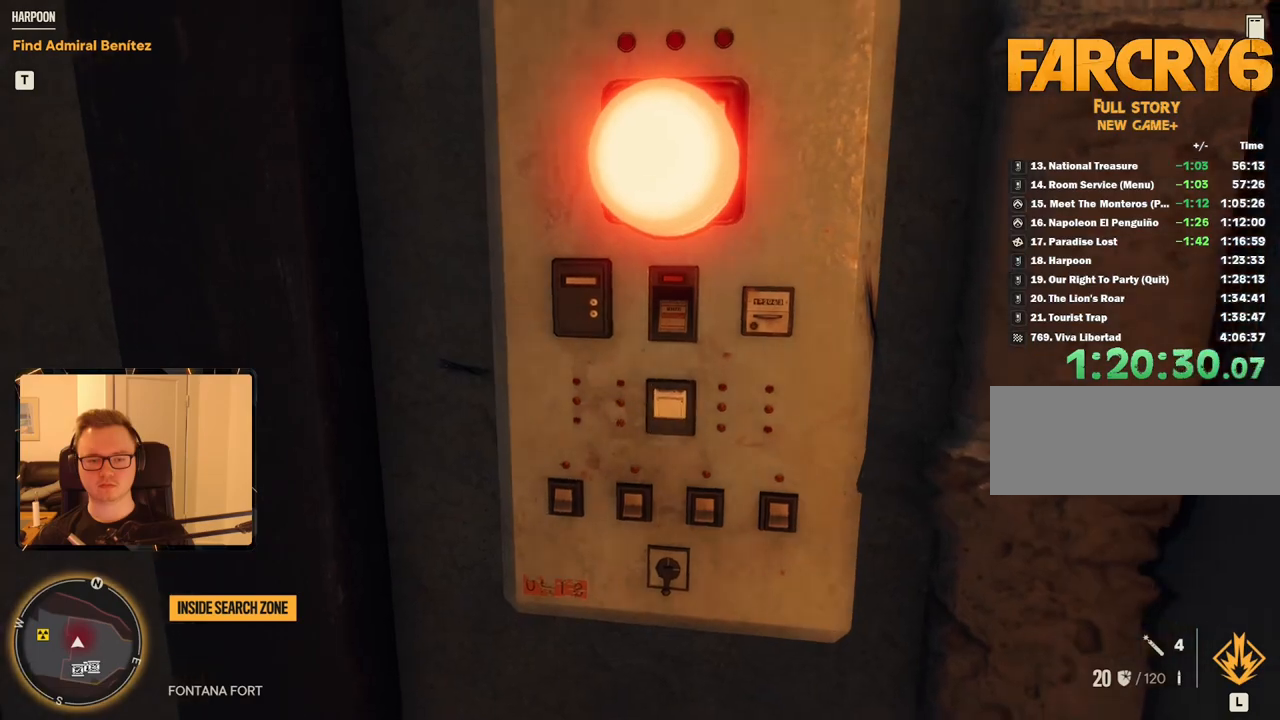
{"keys": [], "mouse": [], "events": [[116, "d", "down"], [400, "d", "up"], [433, "s", "up"]]}
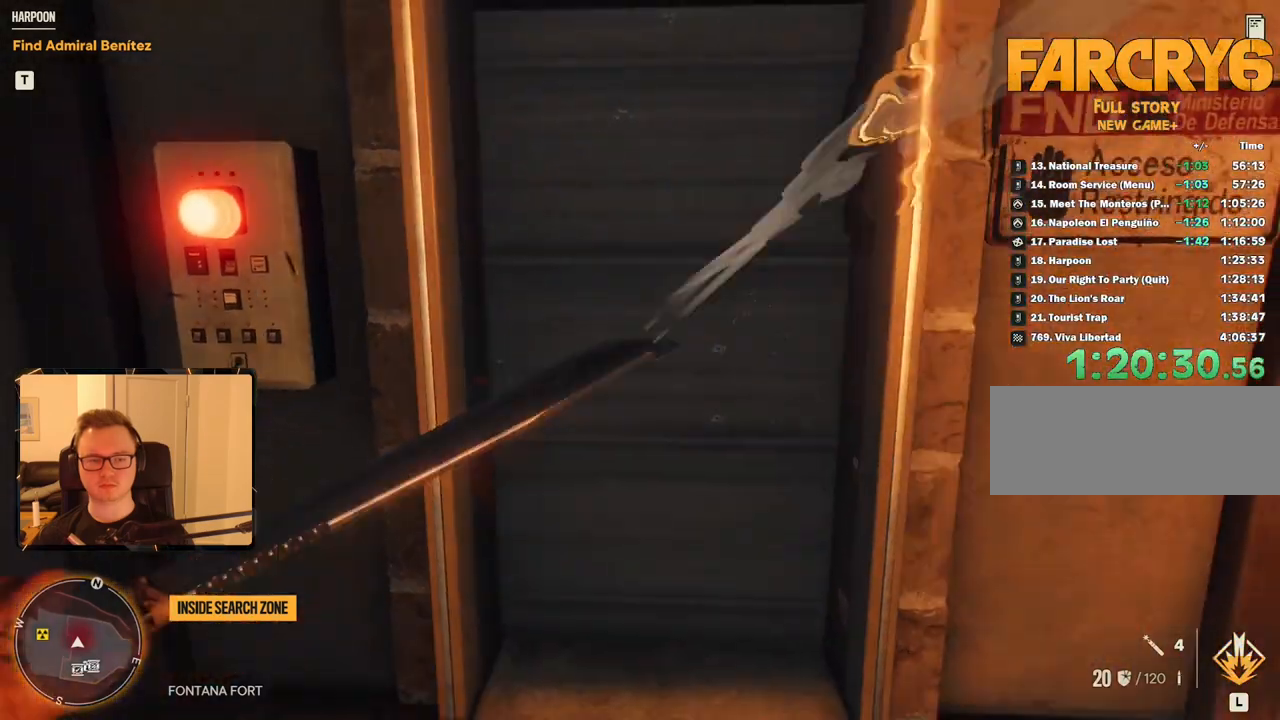
{"keys": [], "mouse": [], "events": [[200, "s", "down"], [350, "s", "up"]]}
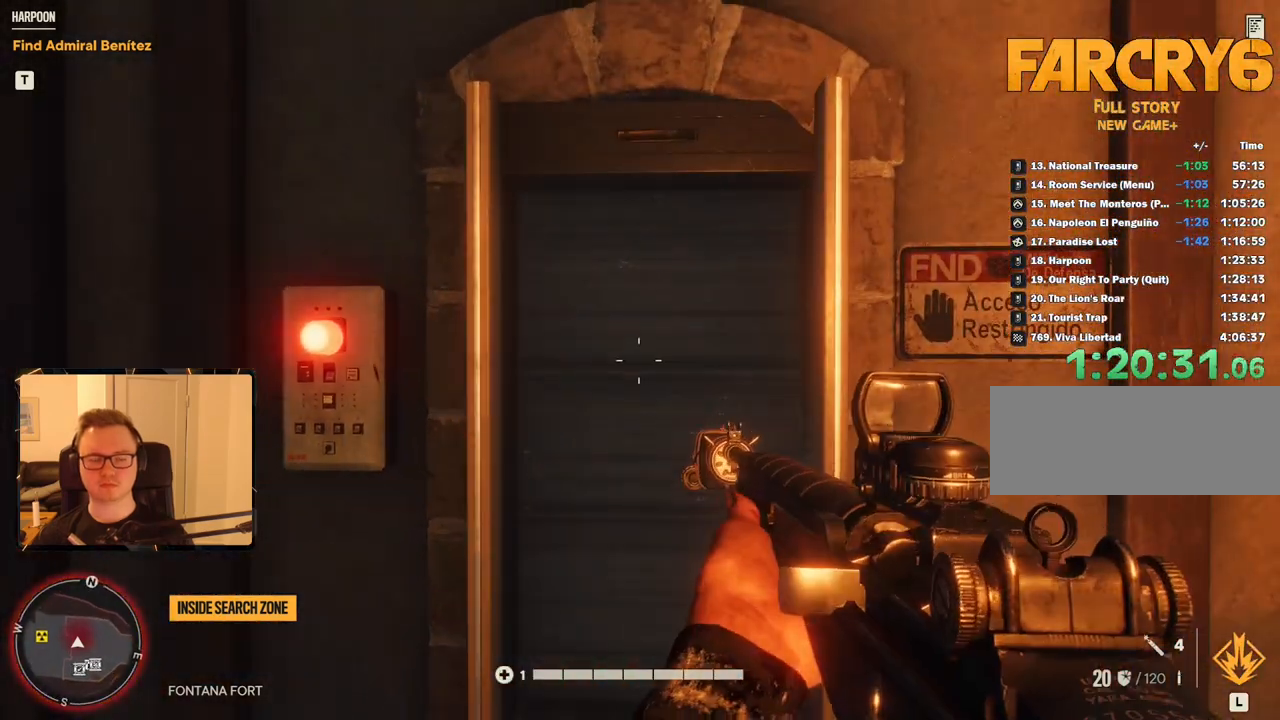
{"keys": [], "mouse": [], "events": [[233, "a", "down"], [316, "a", "up"]]}
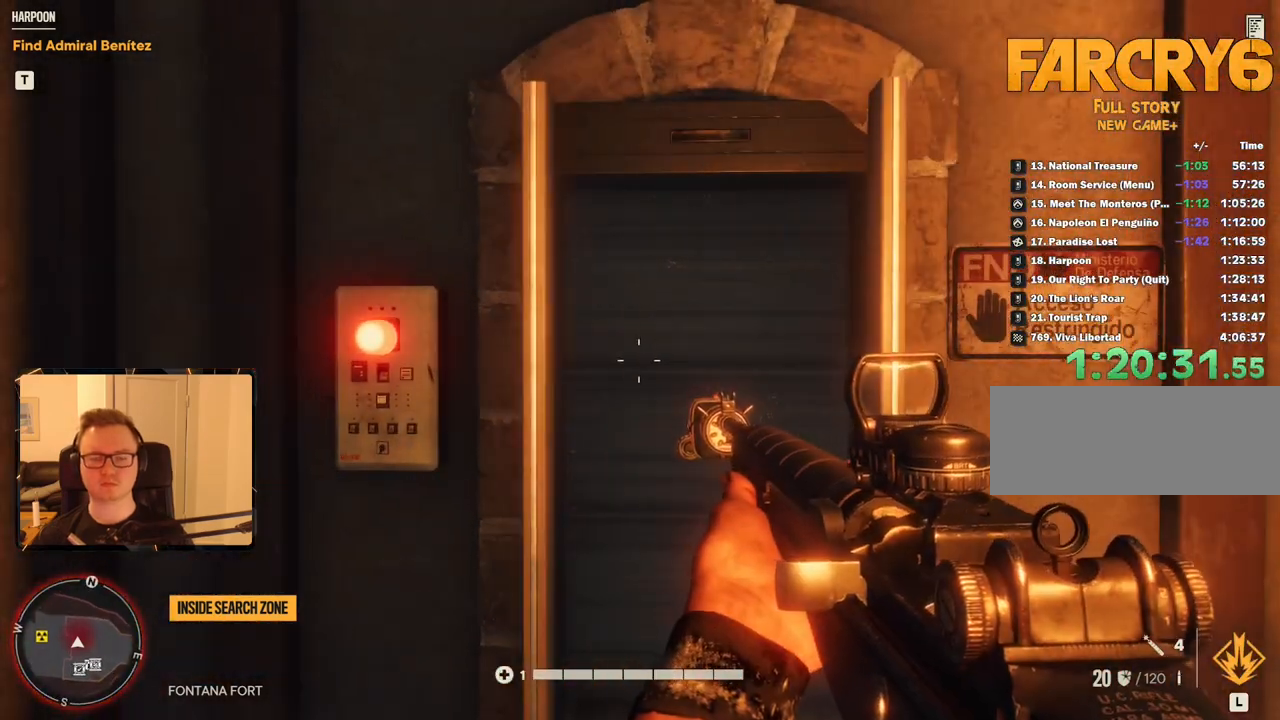
{"keys": [], "mouse": [], "events": []}
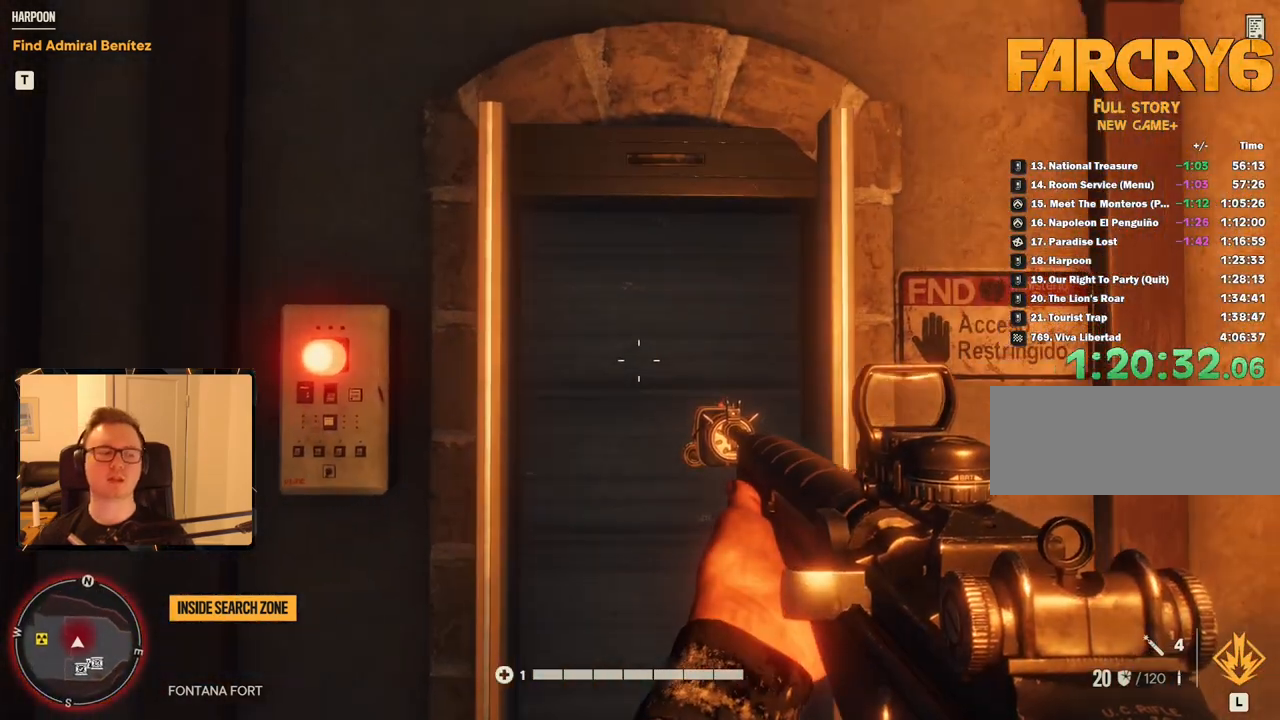
{"keys": [], "mouse": [], "events": []}
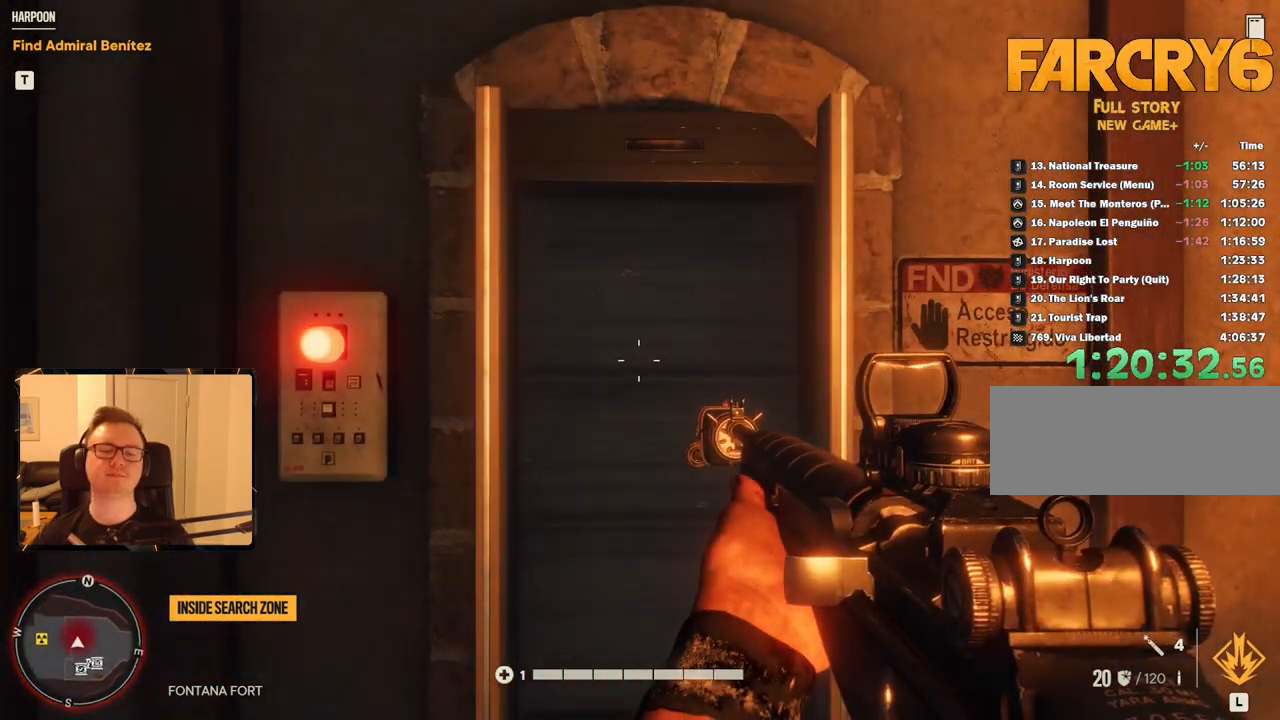
{"keys": [], "mouse": [], "events": [[233, "a", "down"], [316, "a", "up"]]}
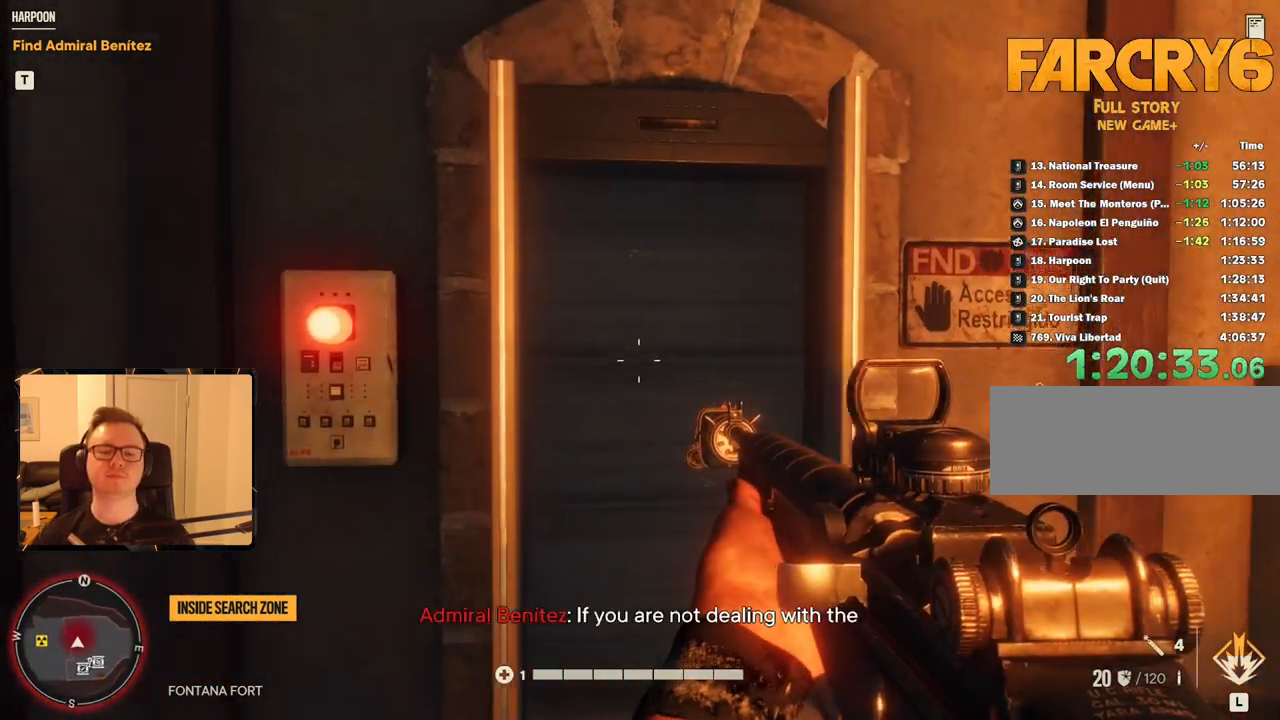
{"keys": [], "mouse": [], "events": [[183, "w", "down"], [333, "w", "up"]]}
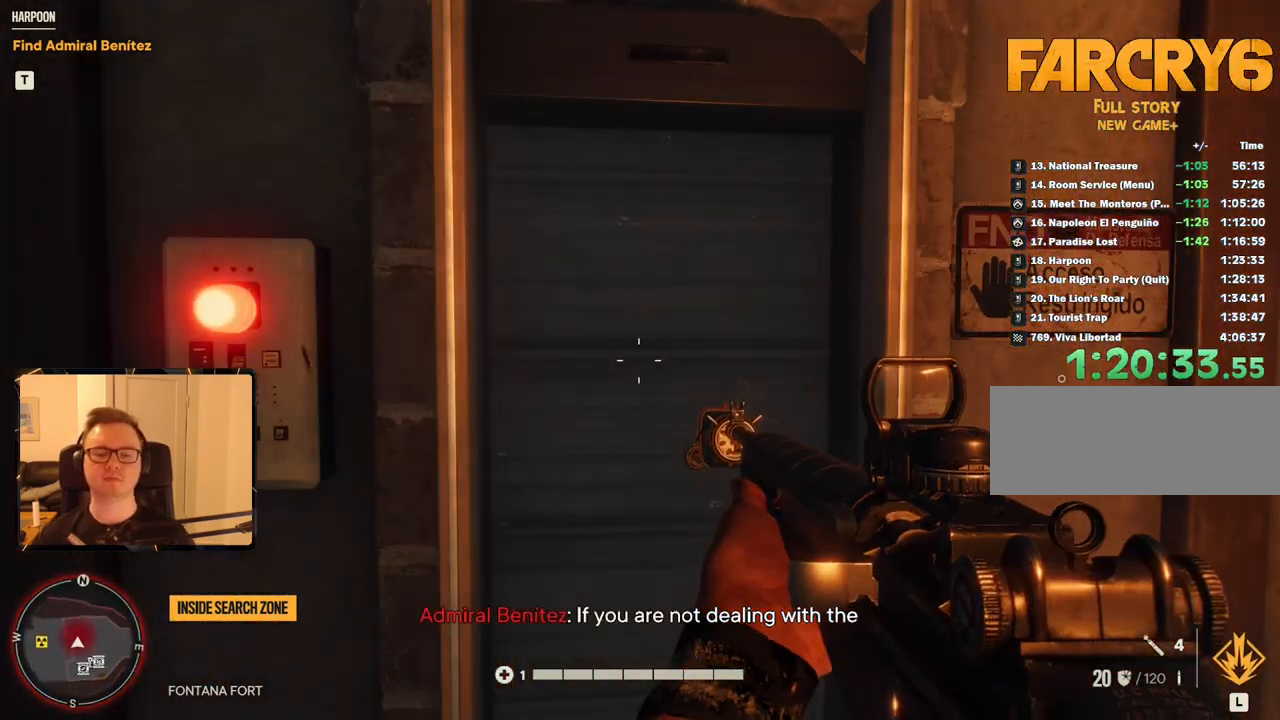
{"keys": ["d"], "mouse": [], "events": [[300, "s", "down"], [450, "s", "up"], [483, "d", "down"]]}